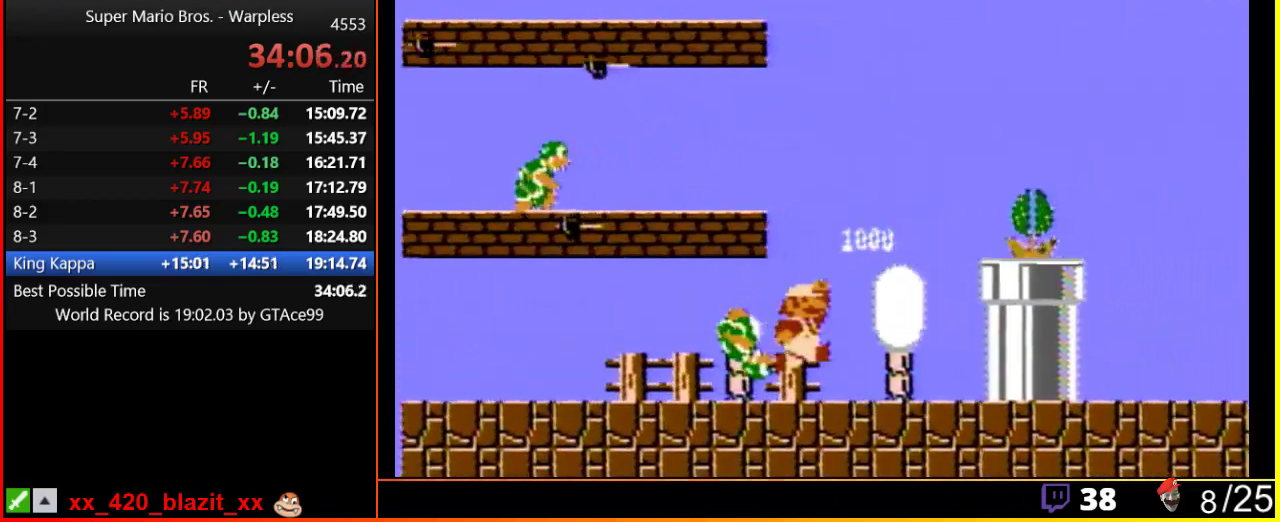
Gameplay with a controller (Nintendo layout); each line is a JSON object with the inputs held at the frame after it. "events" lists button and stick changes between this image and that frame as [ms after this image, input, new state], when the widget could be followed in between. Not read: L3 R3.
{"buttons": ["B", "DPAD_RIGHT"], "events": [[167, "A", "down"], [167, "B", "up"], [433, "A", "up"], [433, "B", "down"]]}
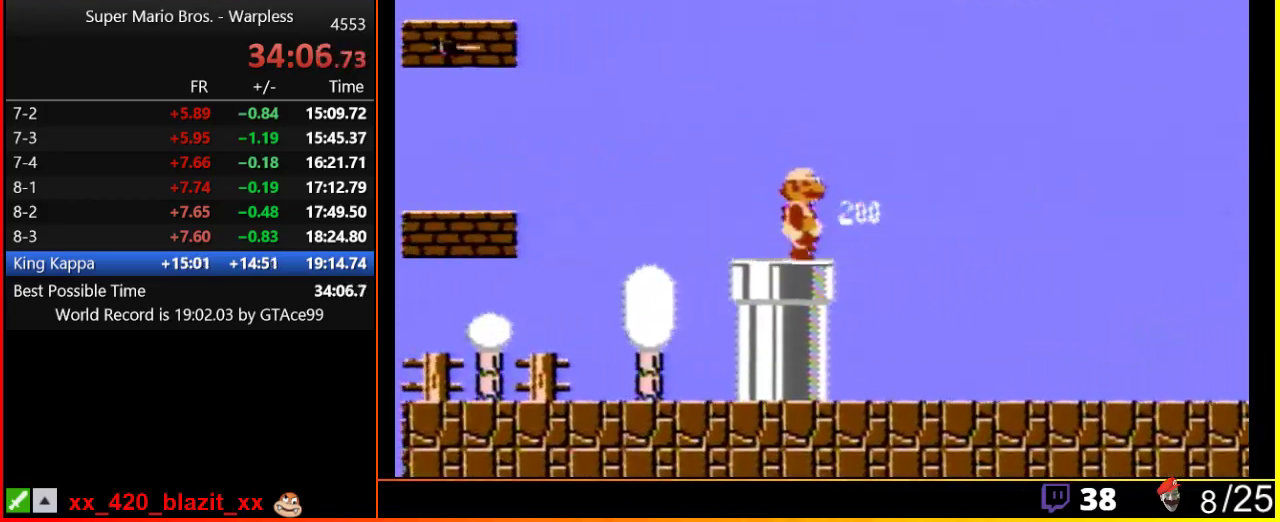
{"buttons": ["B", "DPAD_RIGHT"], "events": []}
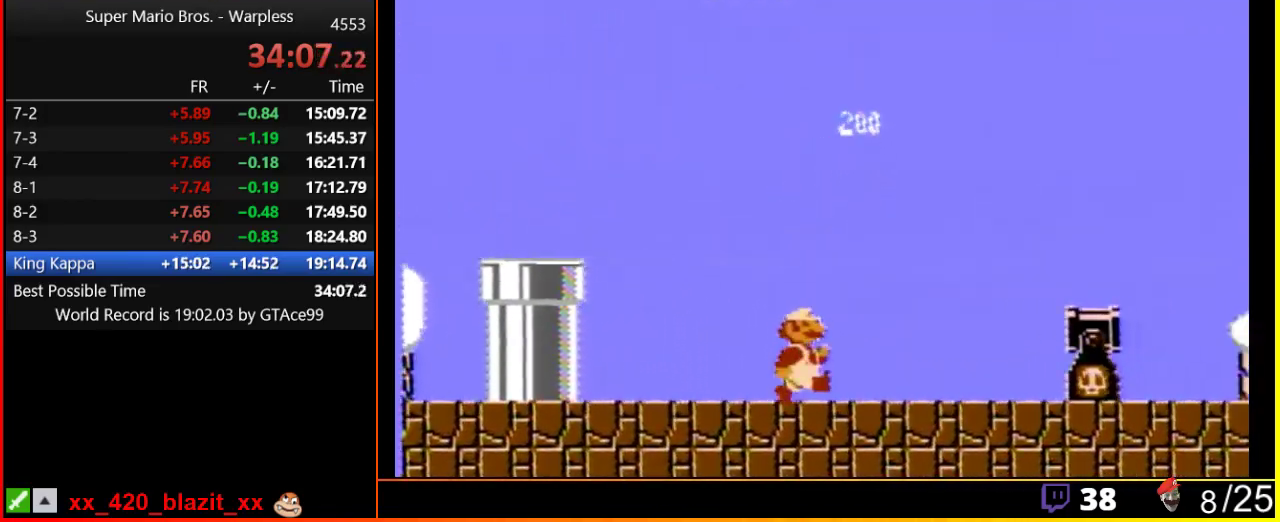
{"buttons": ["B", "DPAD_RIGHT"], "events": [[217, "A", "down"], [483, "A", "up"]]}
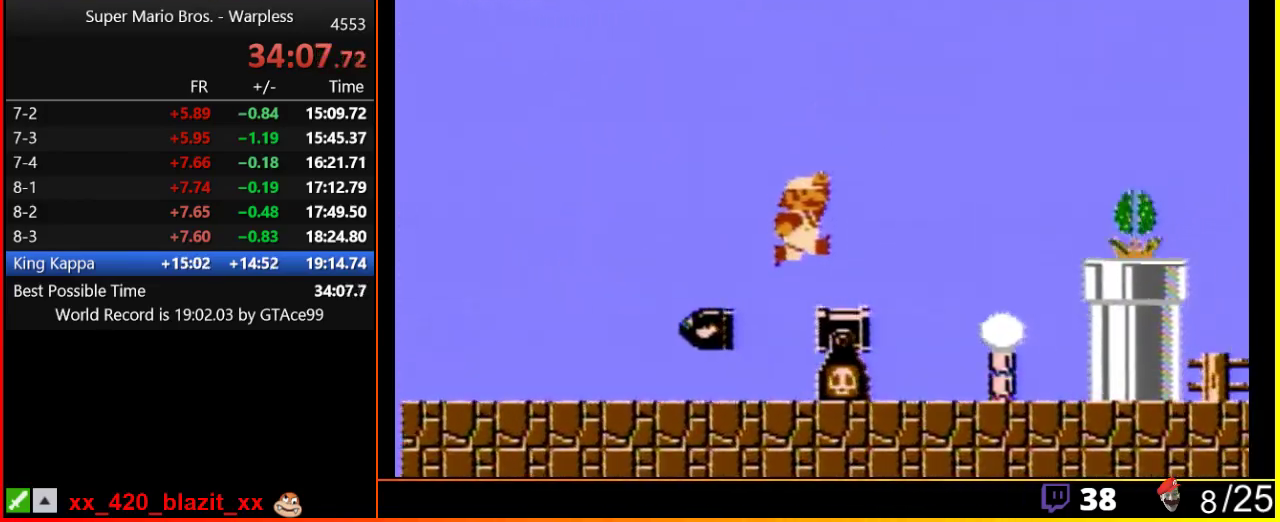
{"buttons": ["B", "DPAD_RIGHT"], "events": [[283, "A", "down"], [317, "B", "up"], [450, "B", "down"], [483, "A", "up"]]}
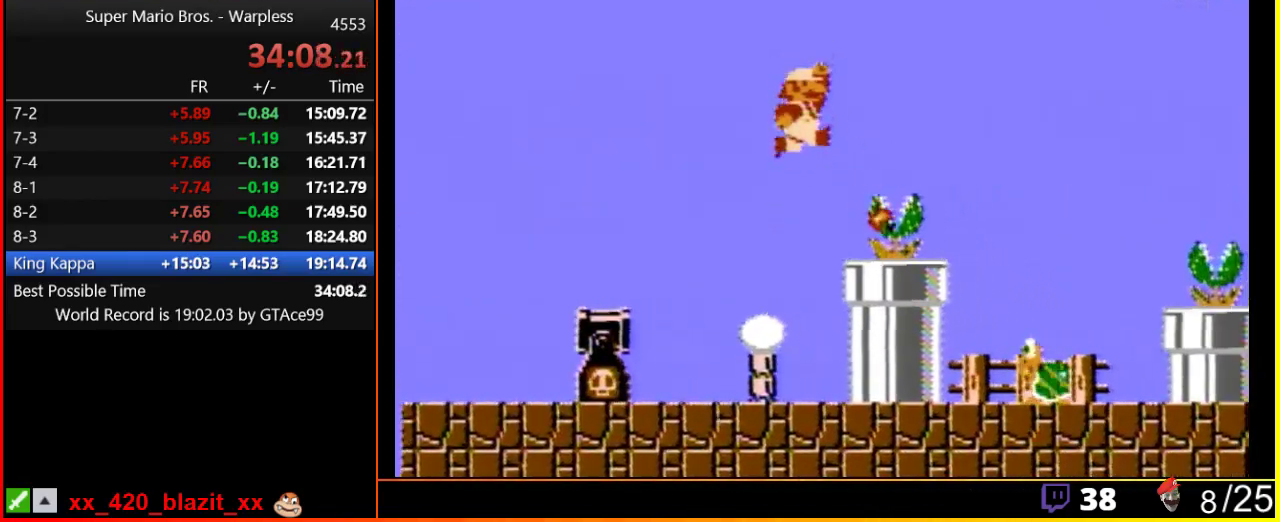
{"buttons": ["A", "B", "DPAD_RIGHT"], "events": [[400, "A", "down"], [400, "B", "up"], [483, "B", "down"]]}
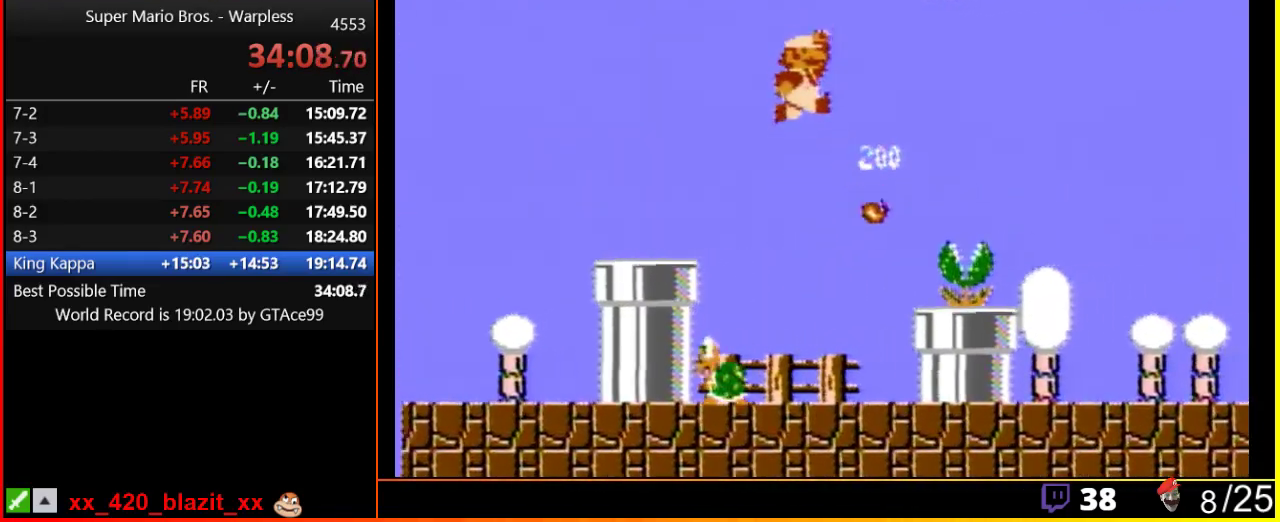
{"buttons": ["B", "DPAD_RIGHT"], "events": [[17, "A", "up"]]}
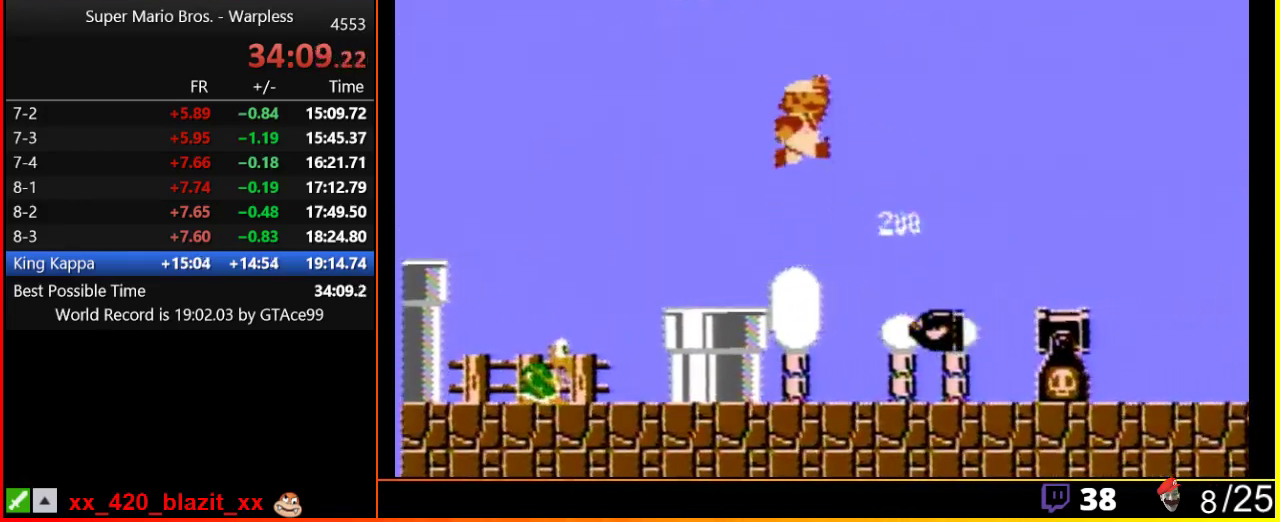
{"buttons": ["B", "DPAD_RIGHT"], "events": [[17, "A", "down"], [417, "A", "up"]]}
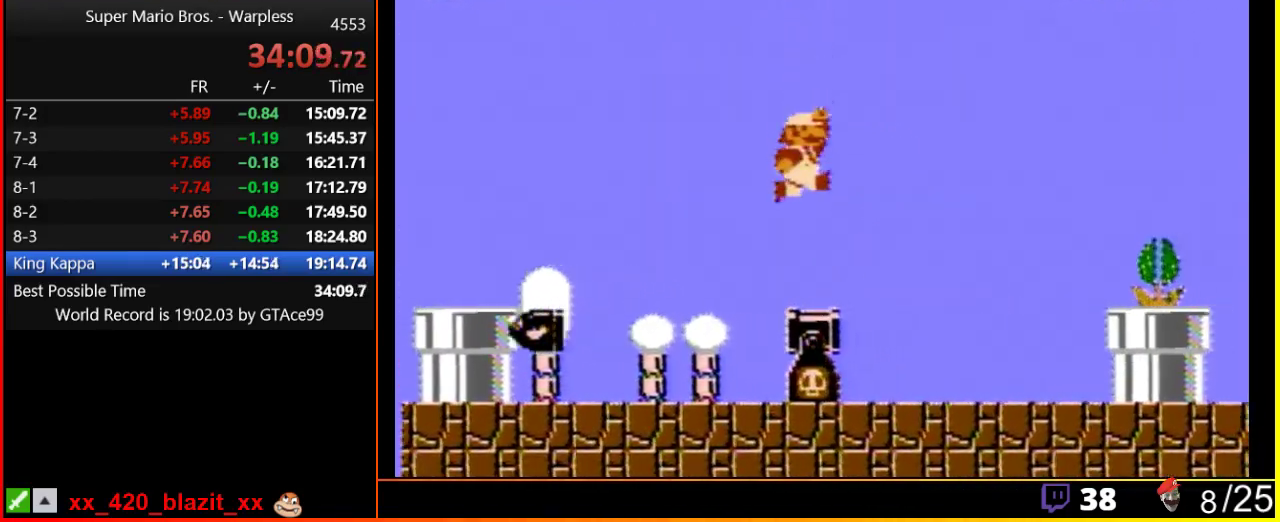
{"buttons": ["A", "DPAD_RIGHT"], "events": [[483, "A", "down"], [483, "B", "up"]]}
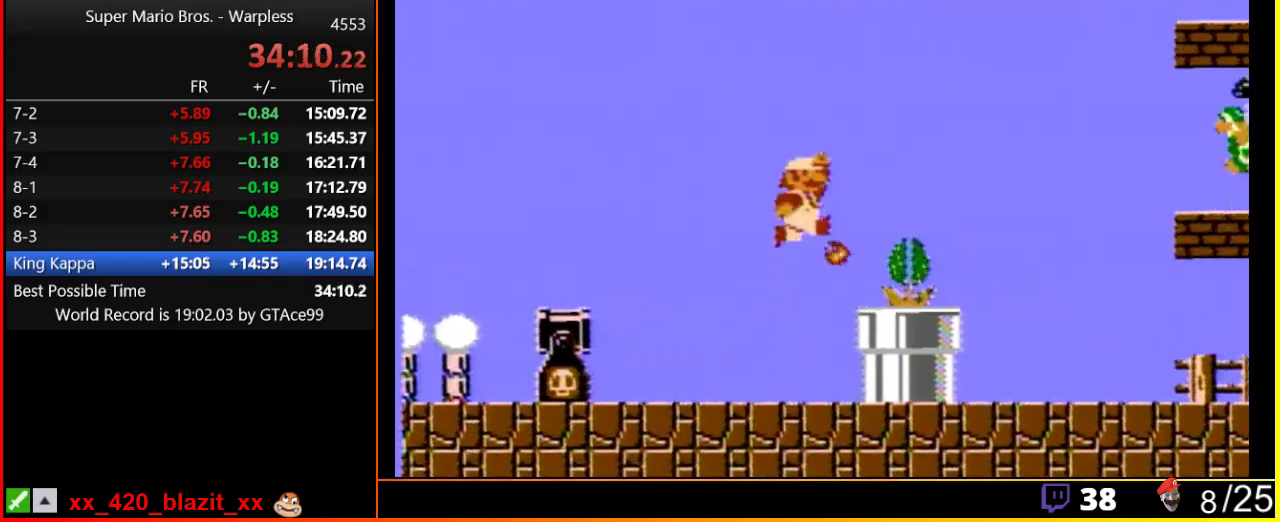
{"buttons": ["B", "DPAD_RIGHT"], "events": [[117, "B", "down"], [300, "A", "up"]]}
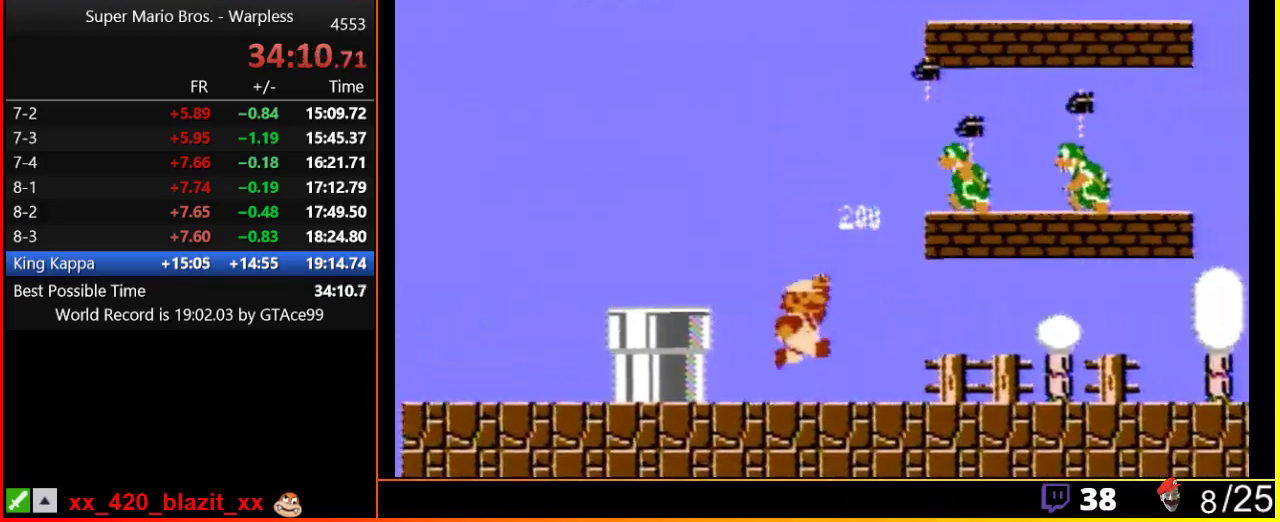
{"buttons": ["B", "DPAD_RIGHT"], "events": []}
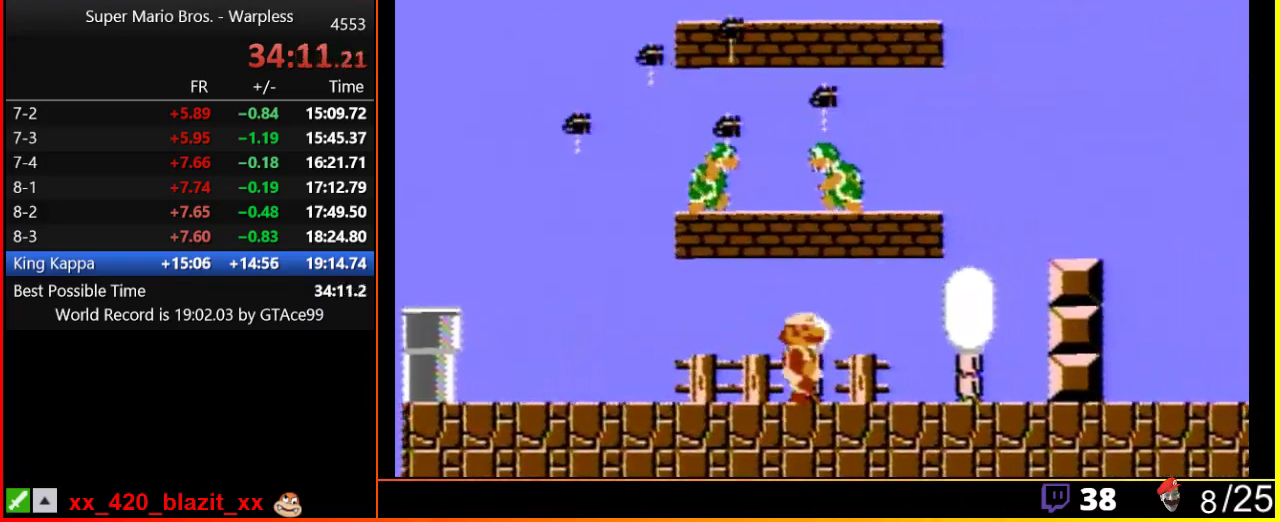
{"buttons": ["A", "B", "DPAD_RIGHT"], "events": [[417, "A", "down"]]}
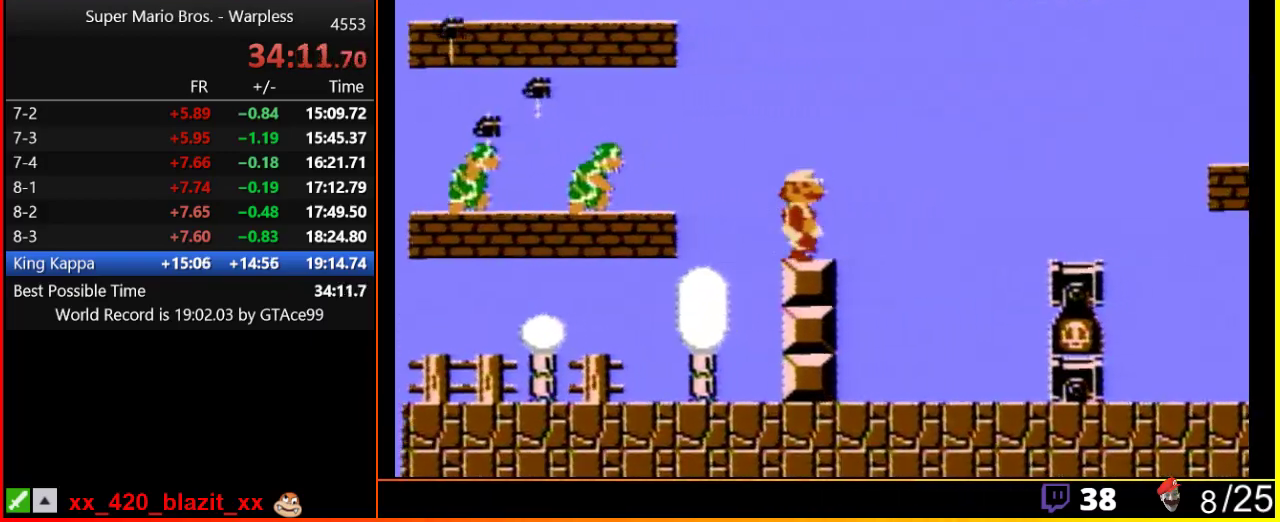
{"buttons": ["A", "B", "DPAD_RIGHT"], "events": [[17, "A", "up"], [250, "A", "down"]]}
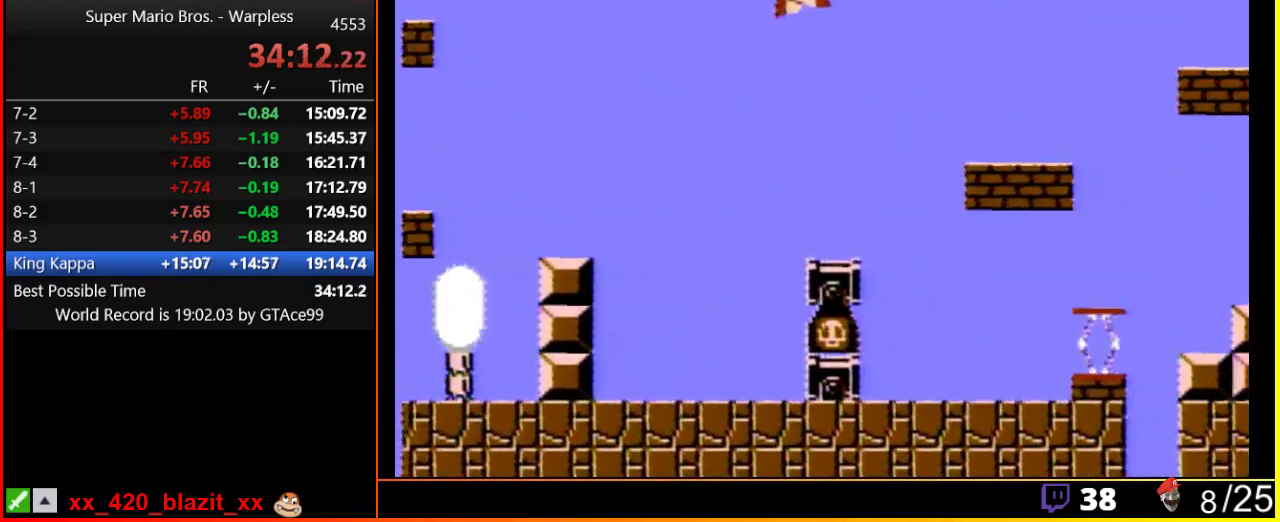
{"buttons": ["B", "DPAD_RIGHT"], "events": [[483, "A", "up"]]}
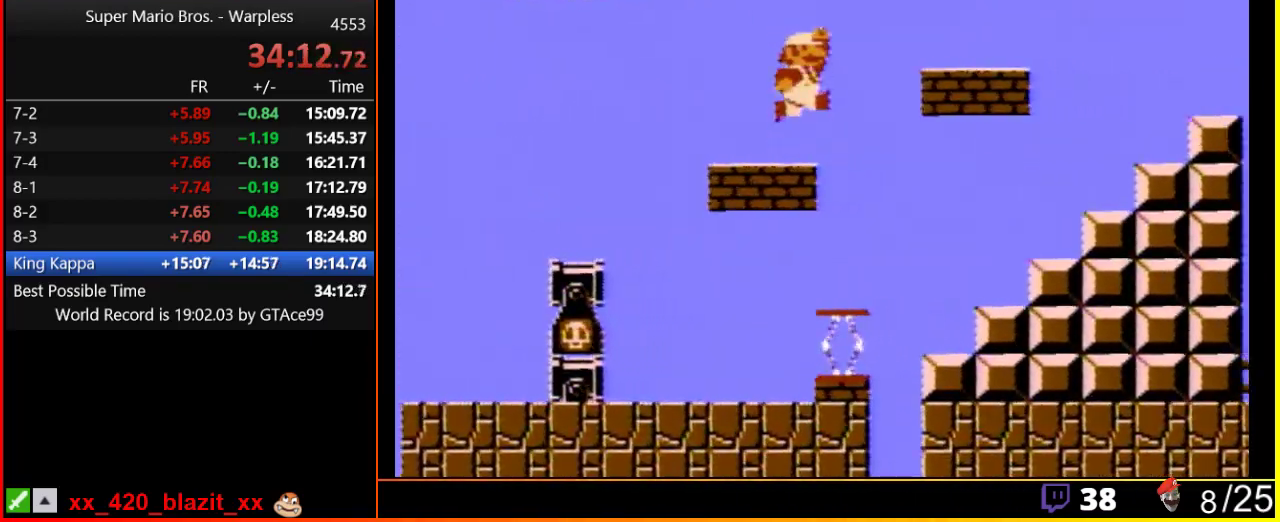
{"buttons": ["B", "DPAD_RIGHT"], "events": [[200, "A", "down"], [300, "A", "up"]]}
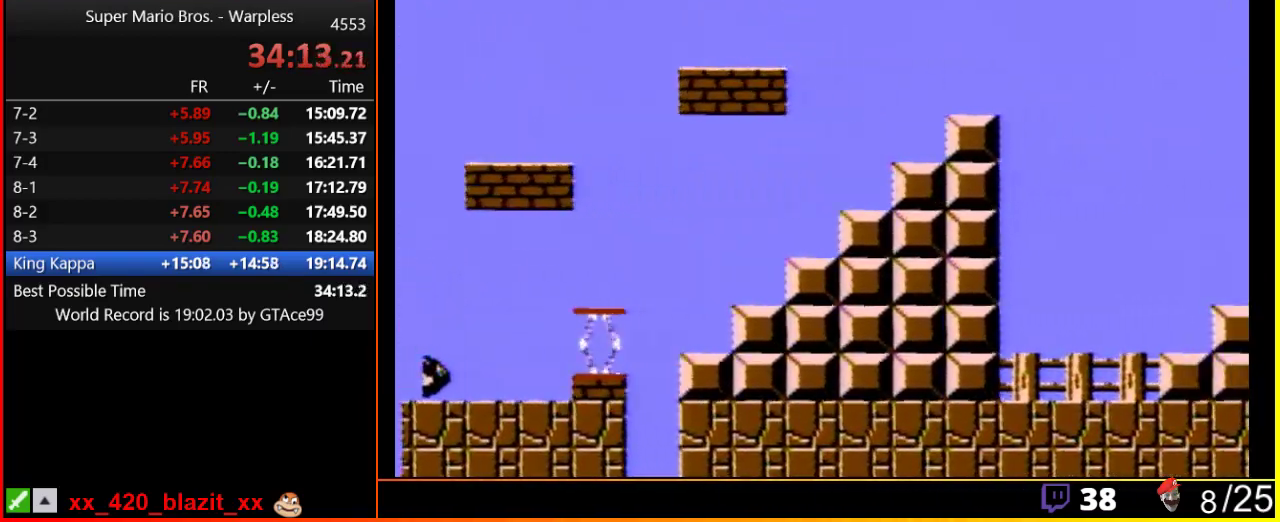
{"buttons": ["B", "DPAD_RIGHT"], "events": [[50, "A", "down"], [100, "A", "up"]]}
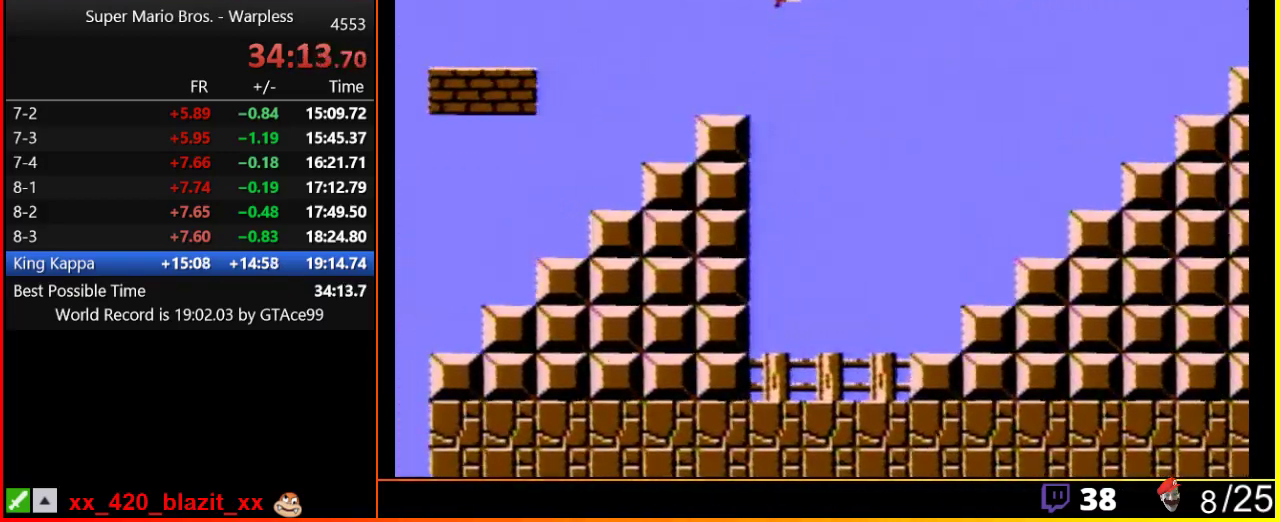
{"buttons": ["B", "DPAD_LEFT"], "events": [[33, "A", "down"], [150, "A", "up"], [167, "DPAD_RIGHT", "up"], [333, "DPAD_LEFT", "down"]]}
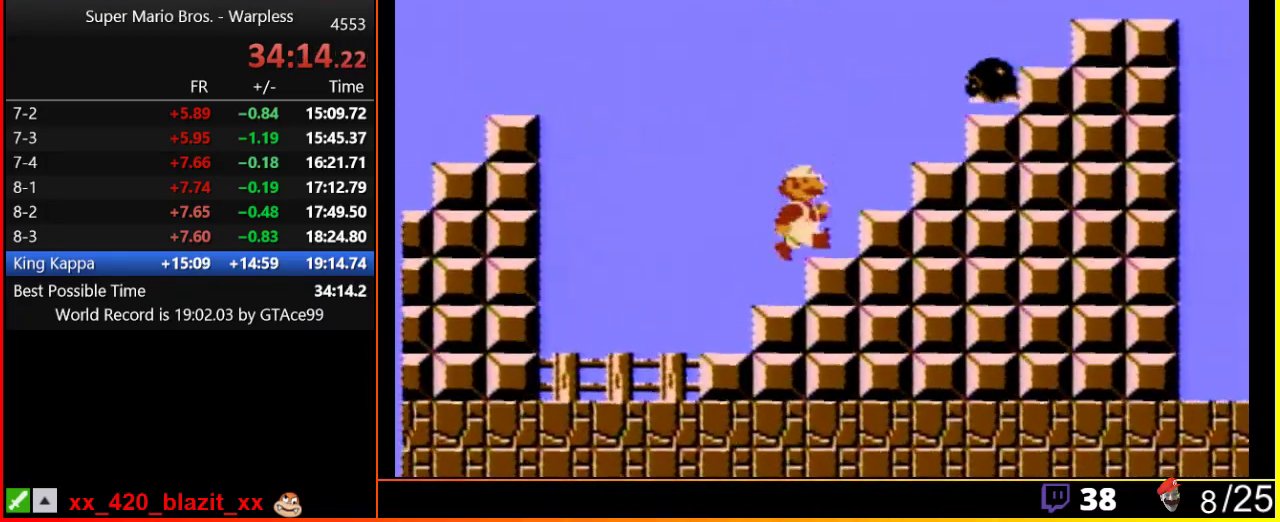
{"buttons": ["A", "B", "DPAD_RIGHT"], "events": [[100, "DPAD_LEFT", "up"], [217, "A", "down"], [433, "DPAD_RIGHT", "down"]]}
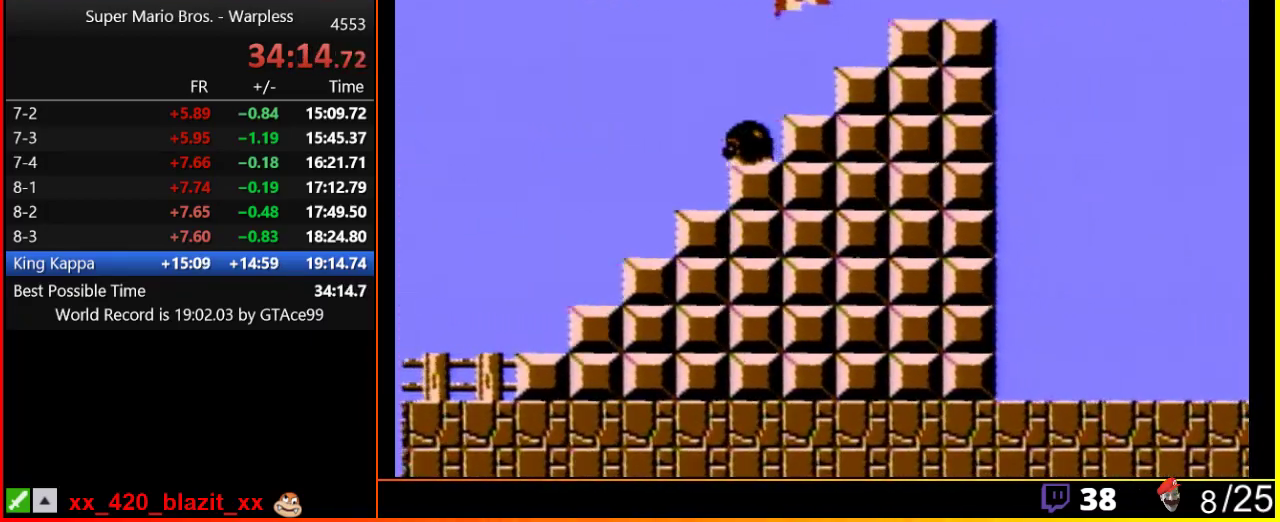
{"buttons": ["B", "DPAD_RIGHT"], "events": [[433, "A", "up"]]}
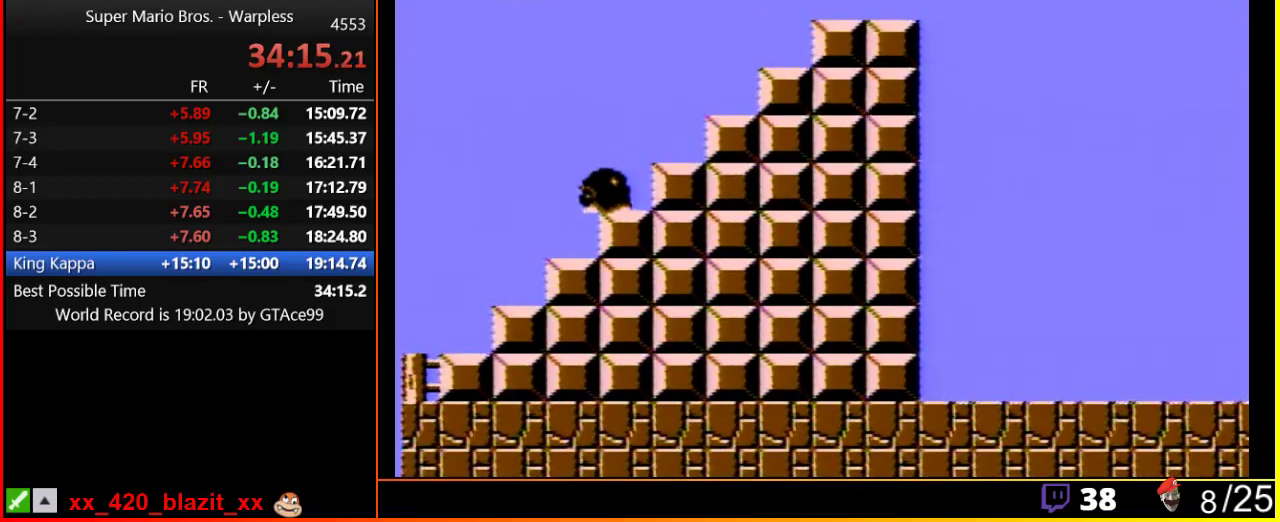
{"buttons": ["B", "DPAD_RIGHT"], "events": [[67, "A", "down"], [217, "A", "up"]]}
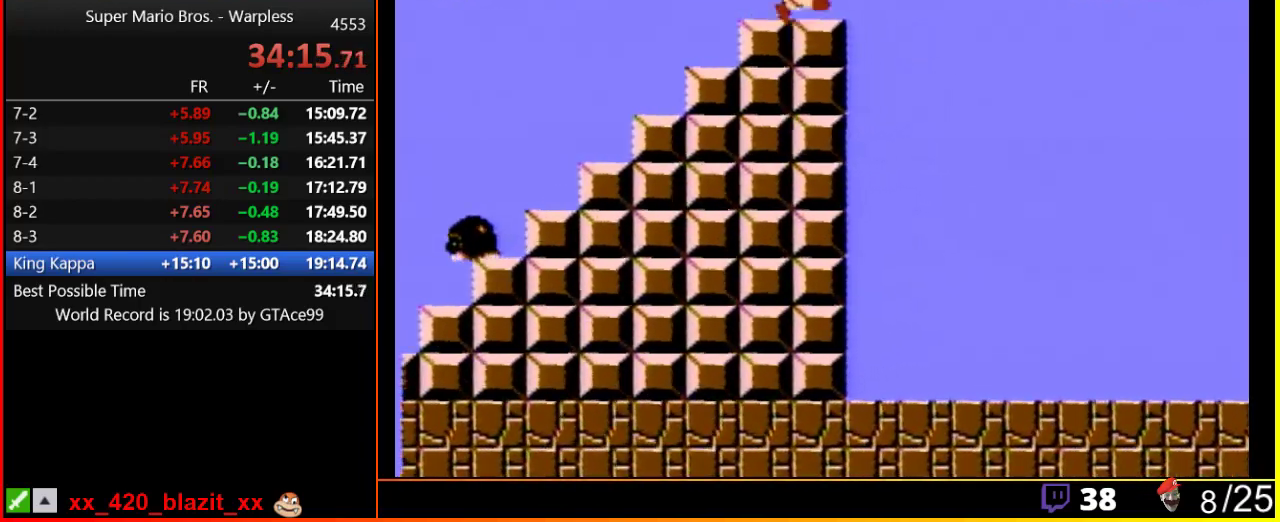
{"buttons": ["A", "B", "DPAD_RIGHT"], "events": [[333, "A", "down"]]}
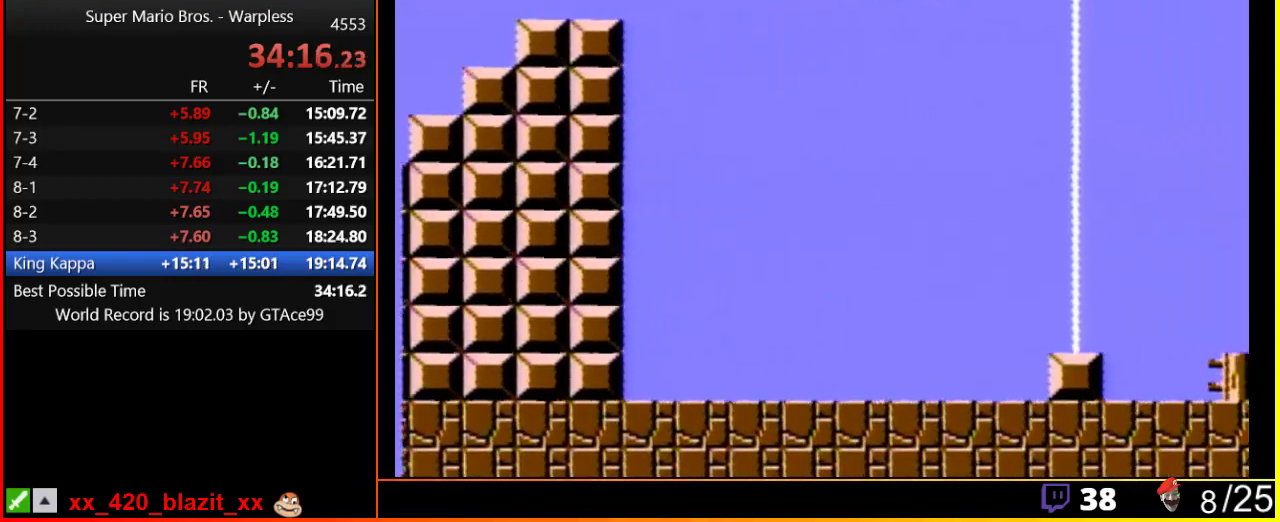
{"buttons": ["A", "B", "DPAD_RIGHT"], "events": []}
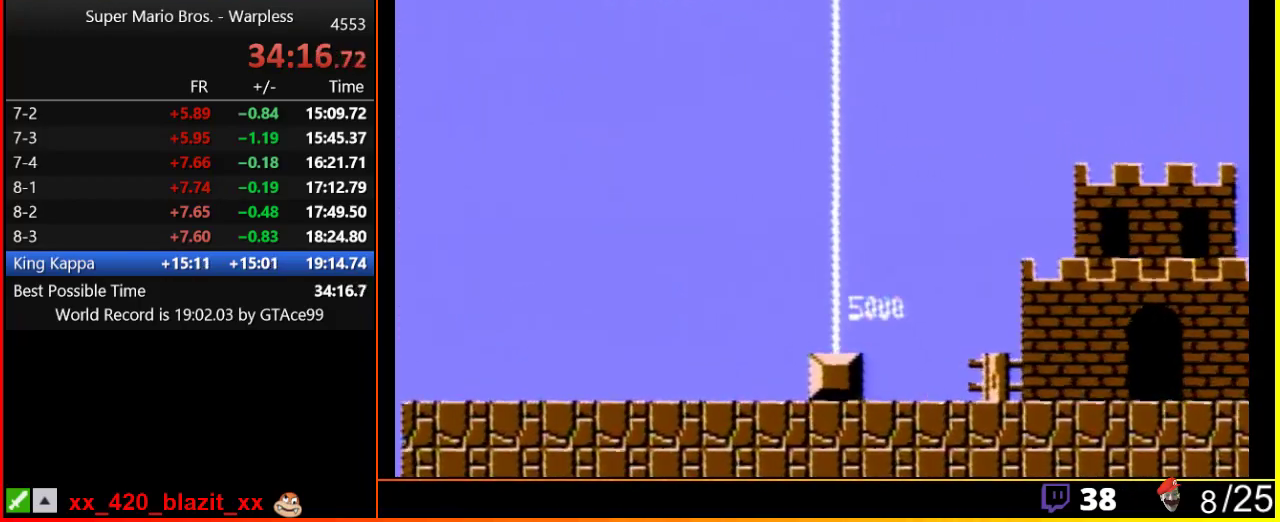
{"buttons": [], "events": [[183, "A", "up"], [183, "B", "up"], [217, "DPAD_RIGHT", "up"]]}